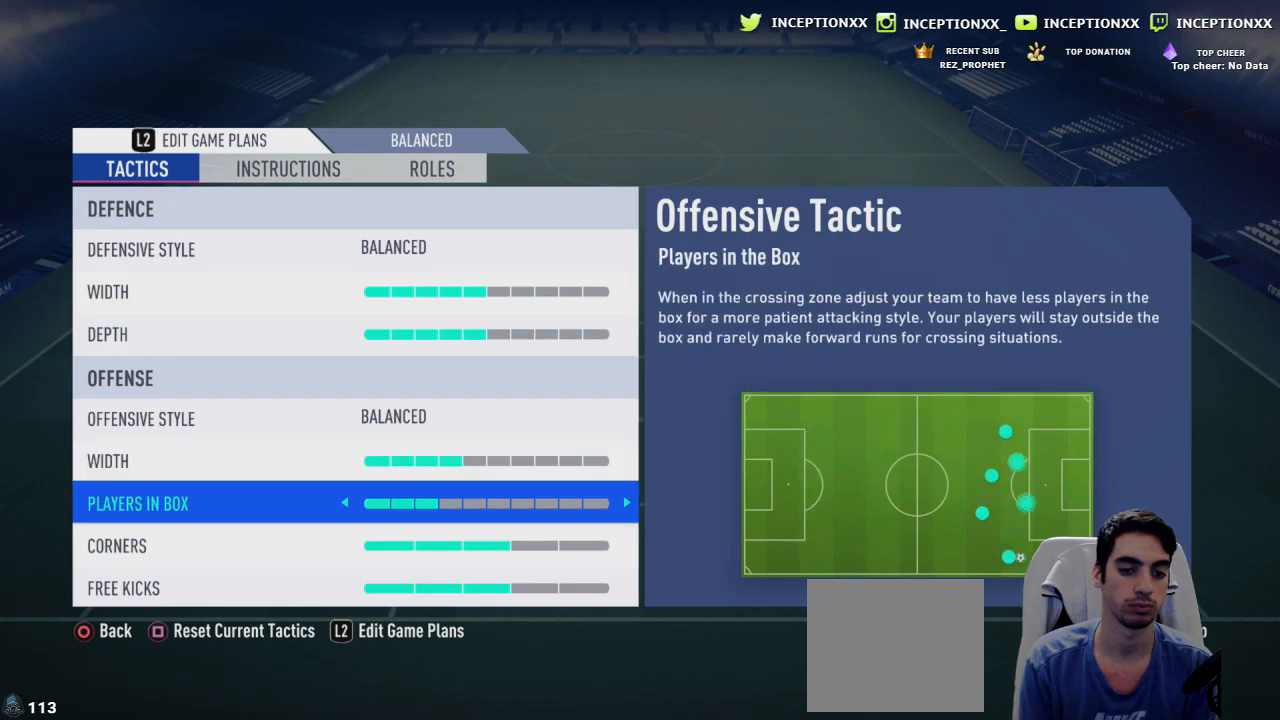
Gameplay with a controller (PlayStation layout); each line is a JSON object with the inputs held at the frame after it. "events" lists button and stick changes between this image and that frame as [ms after this image, input, new state], when the widget could be followed in between.
{"buttons": [], "left_stick": "center", "right_stick": "center", "events": [[50, "DPAD_DOWN", "up"], [351, "DPAD_UP", "down"], [417, "DPAD_UP", "up"]]}
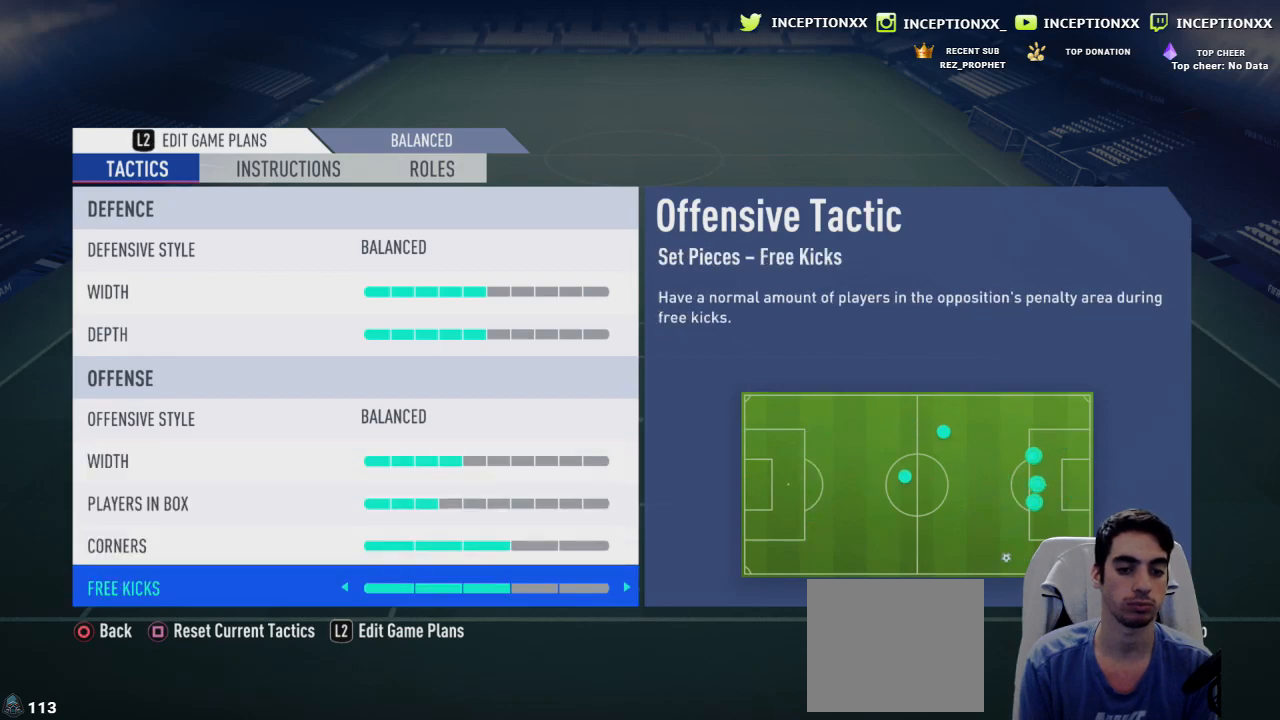
{"buttons": ["DPAD_UP"], "left_stick": "center", "right_stick": "center", "events": [[117, "DPAD_DOWN", "down"], [217, "DPAD_DOWN", "up"], [283, "DPAD_LEFT", "down"], [367, "DPAD_LEFT", "up"], [467, "DPAD_UP", "down"]]}
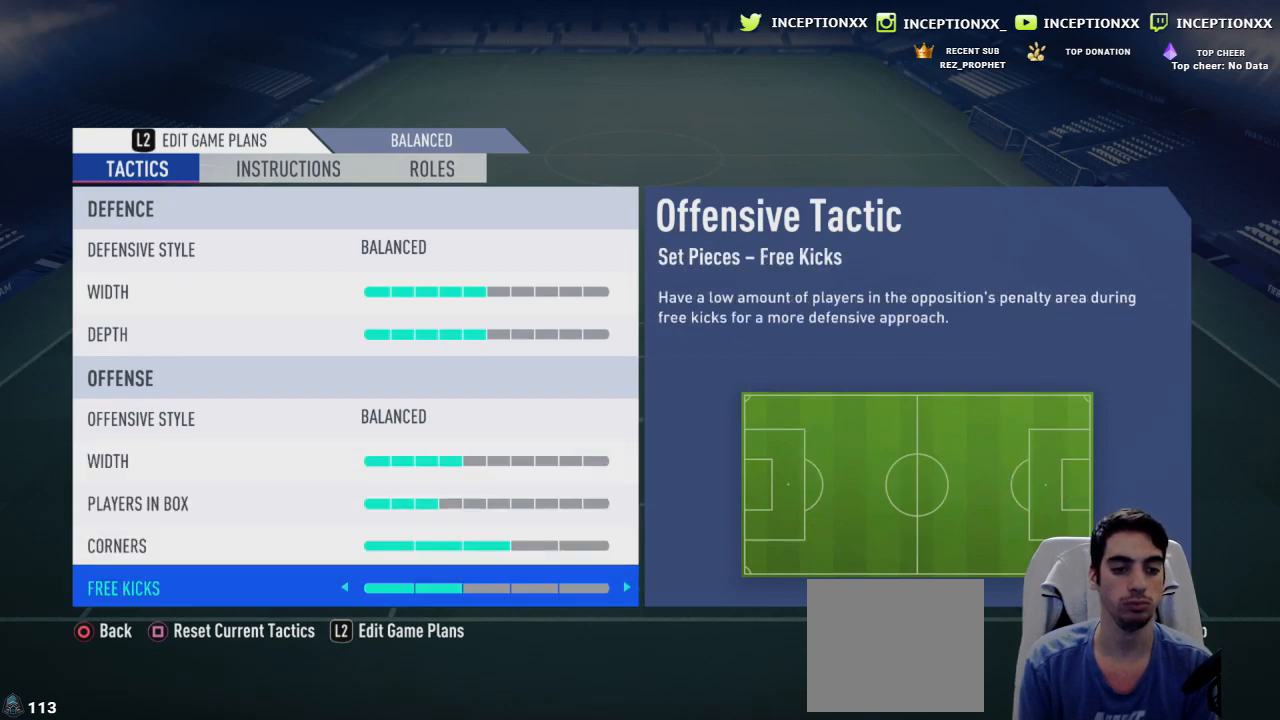
{"buttons": ["R1"], "left_stick": "center", "right_stick": "center", "events": [[50, "DPAD_UP", "up"], [117, "DPAD_UP", "down"], [200, "DPAD_UP", "up"], [251, "DPAD_UP", "down"], [334, "DPAD_UP", "up"], [417, "R1", "down"]]}
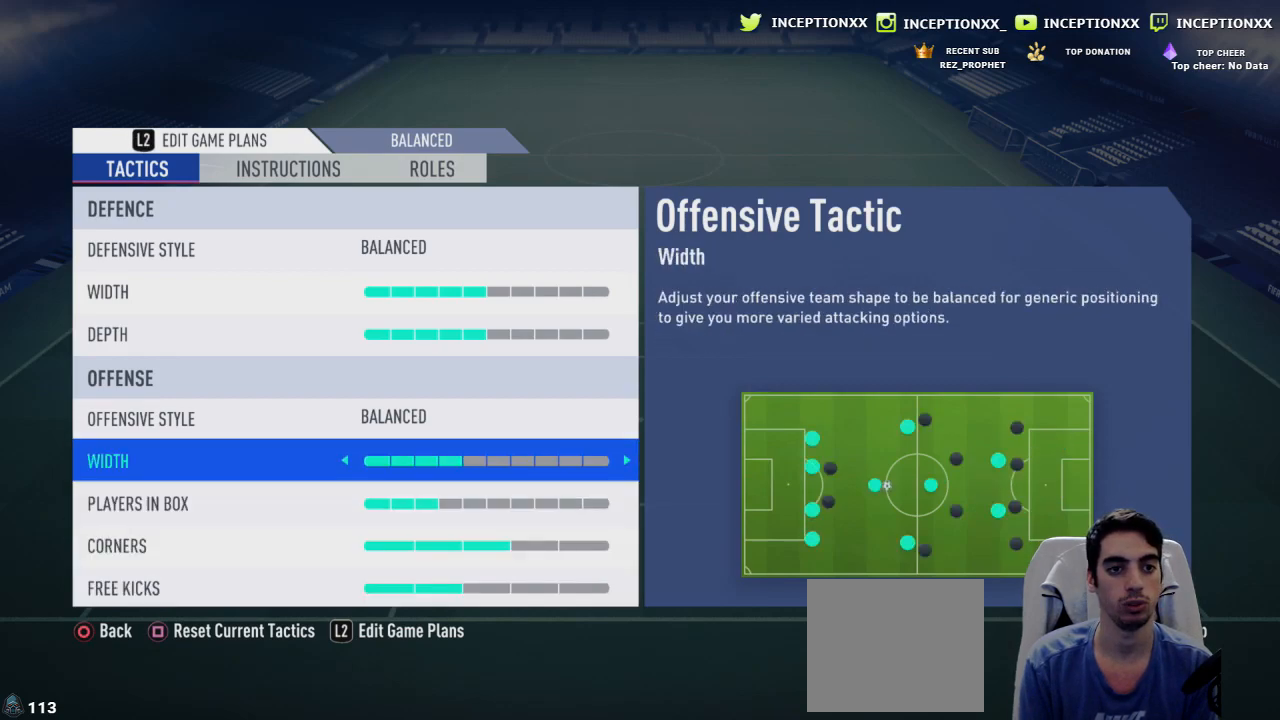
{"buttons": ["DPAD_DOWN"], "left_stick": "center", "right_stick": "center", "events": [[50, "R1", "up"], [467, "DPAD_DOWN", "down"]]}
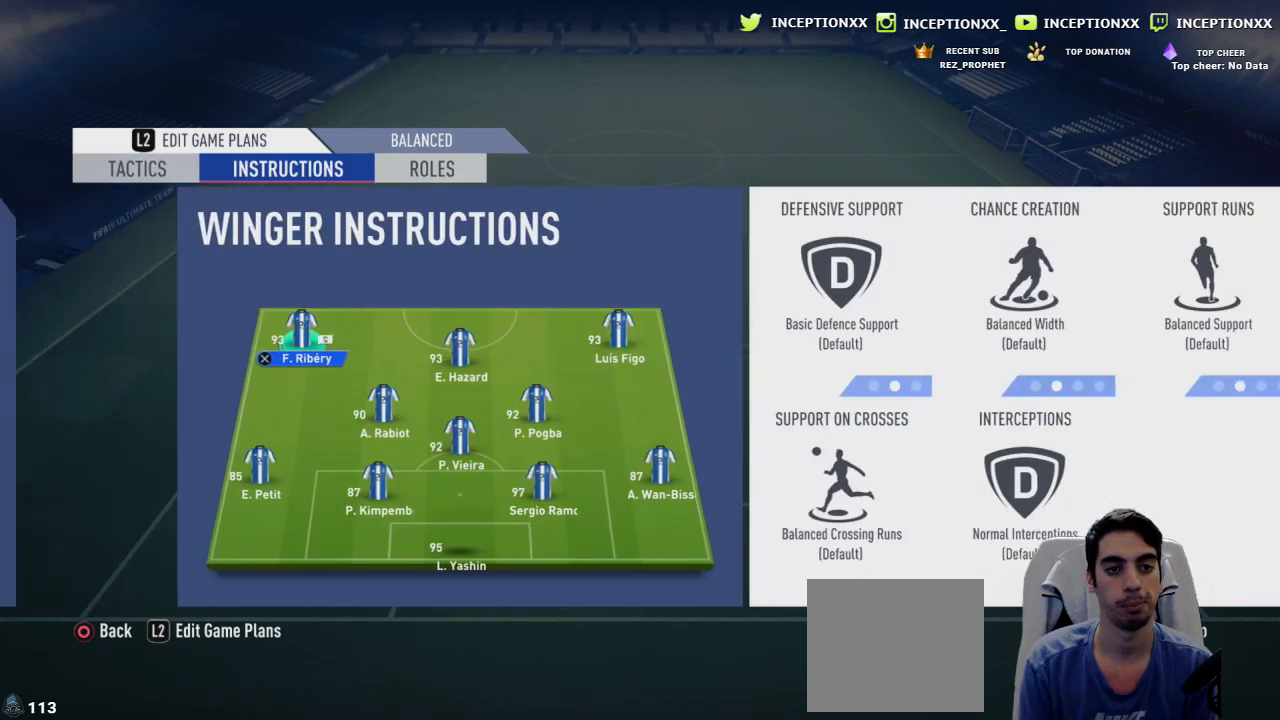
{"buttons": [], "left_stick": "center", "right_stick": "center", "events": [[67, "DPAD_DOWN", "up"], [134, "DPAD_DOWN", "down"], [217, "DPAD_DOWN", "up"], [301, "DPAD_DOWN", "down"], [401, "DPAD_DOWN", "up"]]}
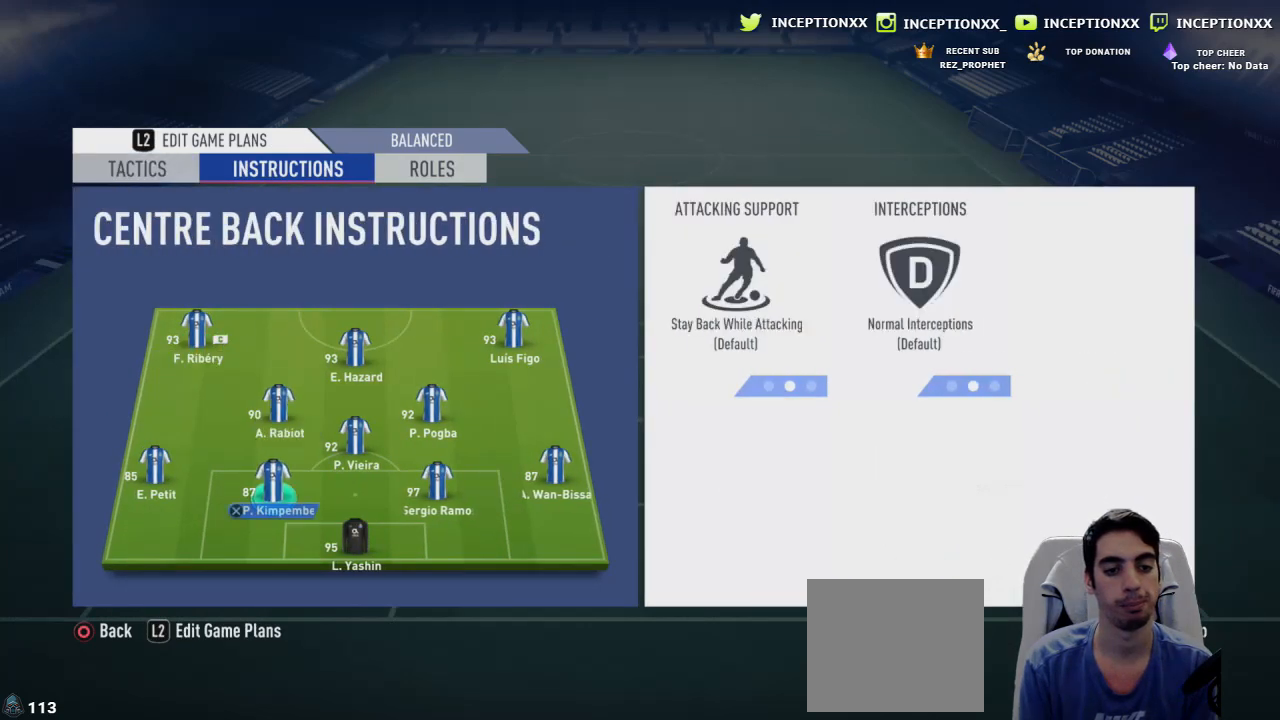
{"buttons": [], "left_stick": "center", "right_stick": "center", "events": [[16, "DPAD_RIGHT", "down"], [100, "DPAD_RIGHT", "up"], [167, "DPAD_RIGHT", "down"], [283, "DPAD_RIGHT", "up"], [333, "CROSS", "down"], [434, "CROSS", "up"]]}
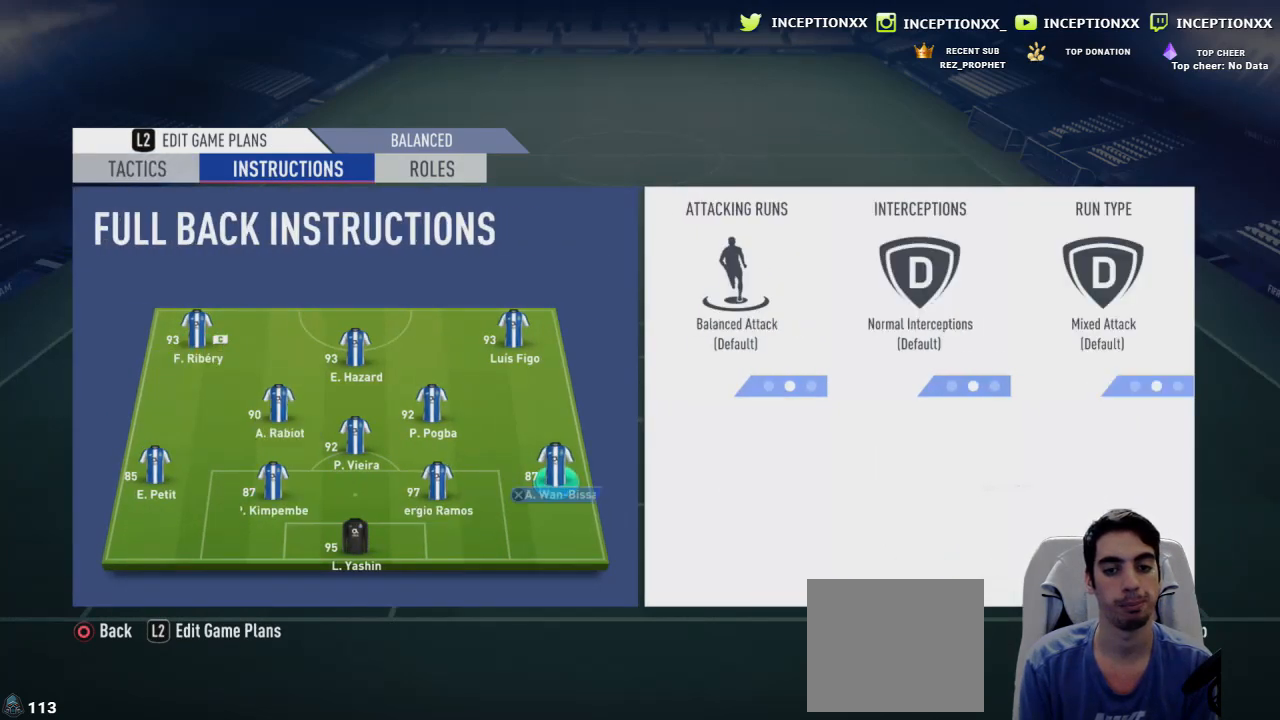
{"buttons": ["DPAD_LEFT"], "left_stick": "center", "right_stick": "center", "events": [[67, "right_stick", "right"], [167, "right_stick", "center"], [251, "CROSS", "down"], [351, "CROSS", "up"], [467, "DPAD_LEFT", "down"]]}
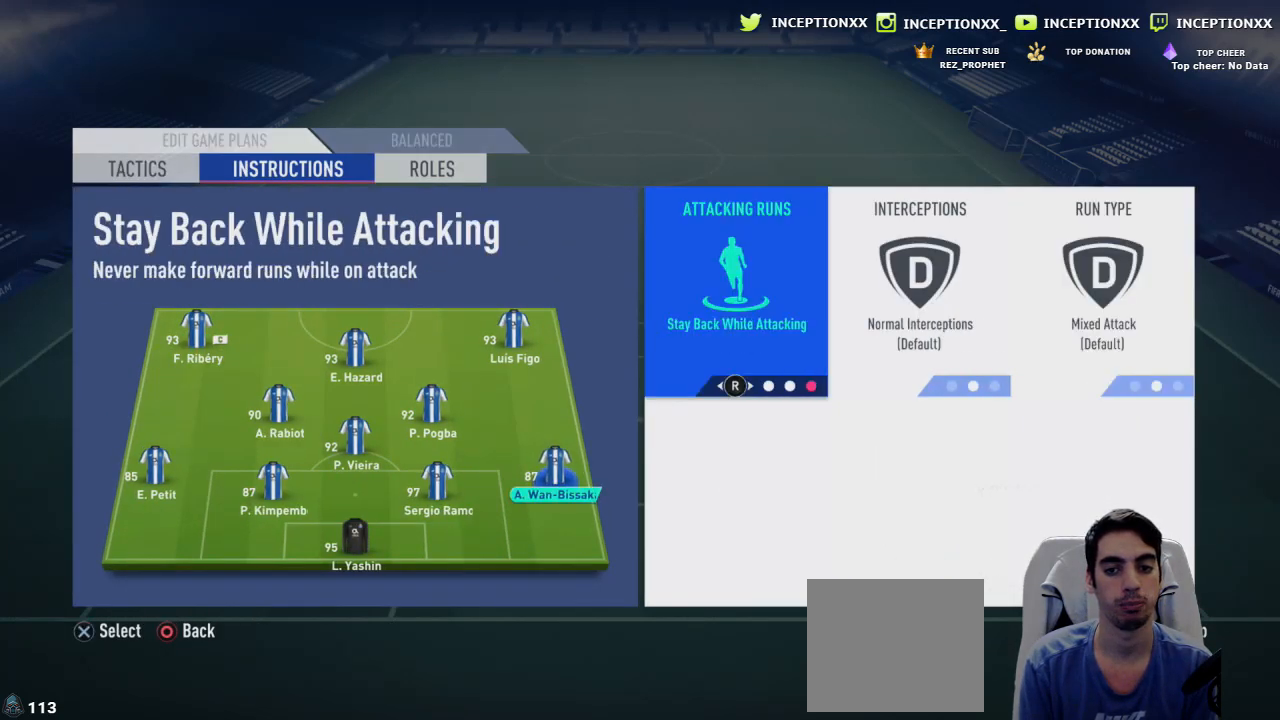
{"buttons": ["CROSS"], "left_stick": "center", "right_stick": "center", "events": [[50, "DPAD_LEFT", "up"], [133, "DPAD_LEFT", "down"], [217, "DPAD_LEFT", "up"], [267, "DPAD_LEFT", "down"], [383, "DPAD_LEFT", "up"], [400, "CROSS", "down"]]}
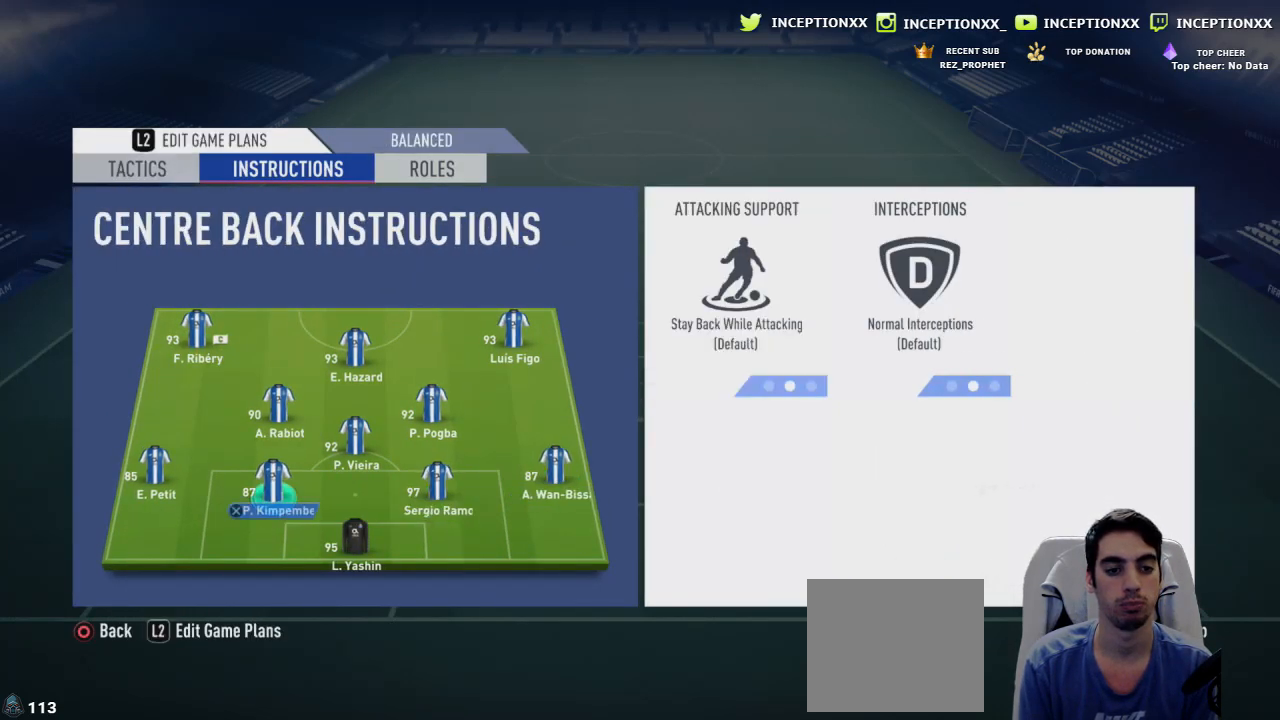
{"buttons": [], "left_stick": "center", "right_stick": "center", "events": [[17, "CROSS", "up"], [134, "right_stick", "right"], [217, "right_stick", "center"], [301, "CROSS", "down"], [417, "CROSS", "up"]]}
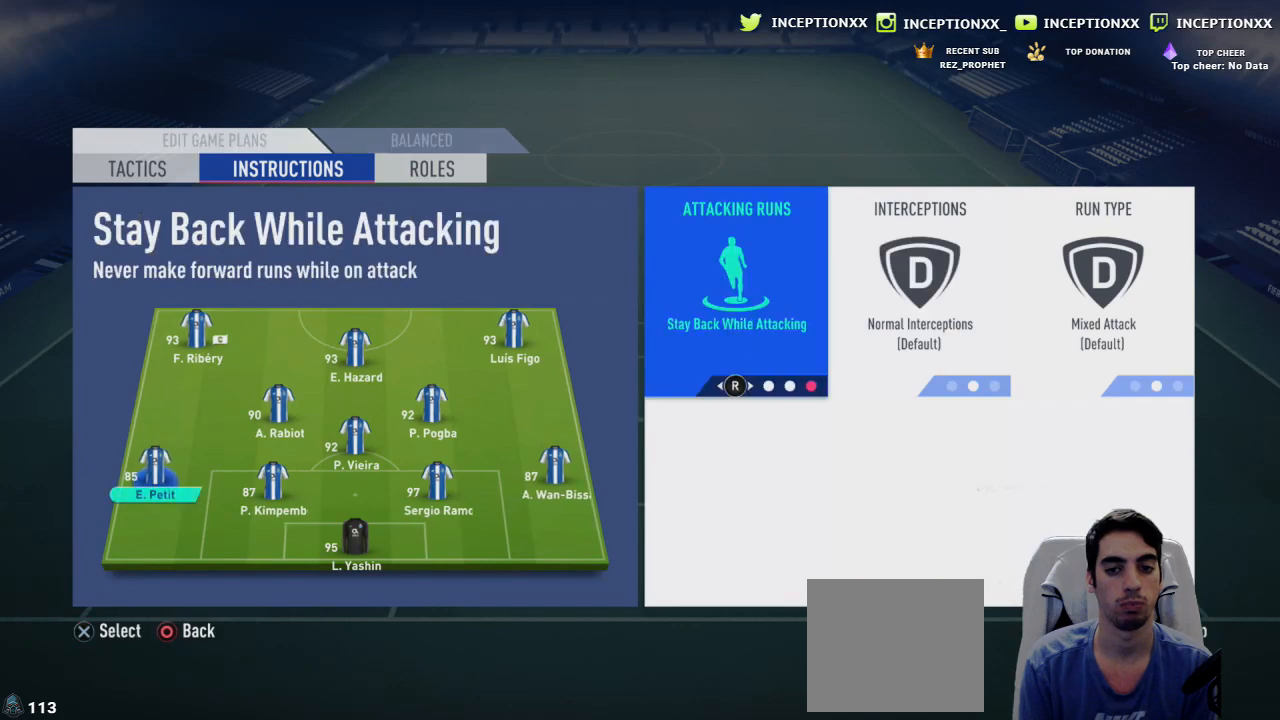
{"buttons": ["DPAD_RIGHT"], "left_stick": "center", "right_stick": "center", "events": [[16, "DPAD_RIGHT", "down"], [117, "DPAD_RIGHT", "up"], [217, "DPAD_UP", "down"], [300, "DPAD_UP", "up"], [400, "DPAD_RIGHT", "down"]]}
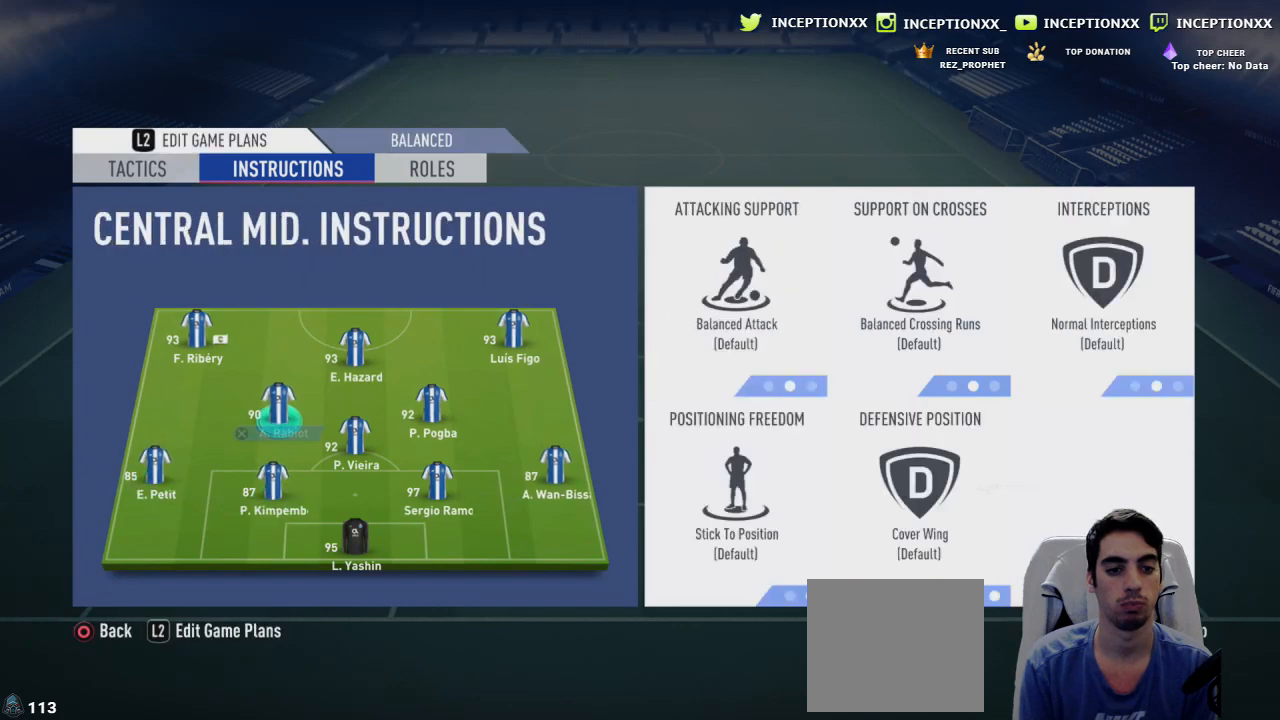
{"buttons": [], "left_stick": "center", "right_stick": "left", "events": [[34, "DPAD_RIGHT", "up"], [67, "CROSS", "down"], [184, "CROSS", "up"], [317, "DPAD_RIGHT", "down"], [434, "DPAD_RIGHT", "up"], [467, "right_stick", "left"]]}
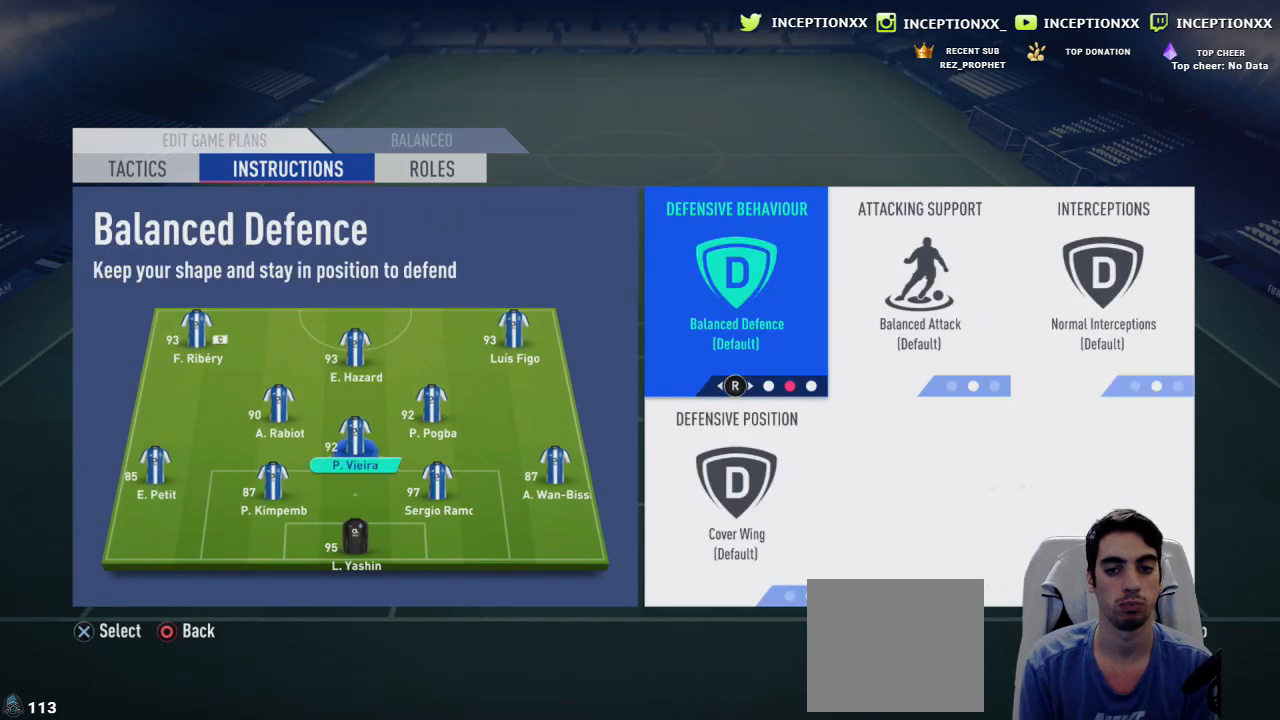
{"buttons": [], "left_stick": "center", "right_stick": "right", "events": [[117, "right_stick", "center"], [133, "DPAD_LEFT", "down"], [200, "DPAD_LEFT", "up"], [283, "DPAD_DOWN", "down"], [383, "DPAD_DOWN", "up"], [400, "right_stick", "right"]]}
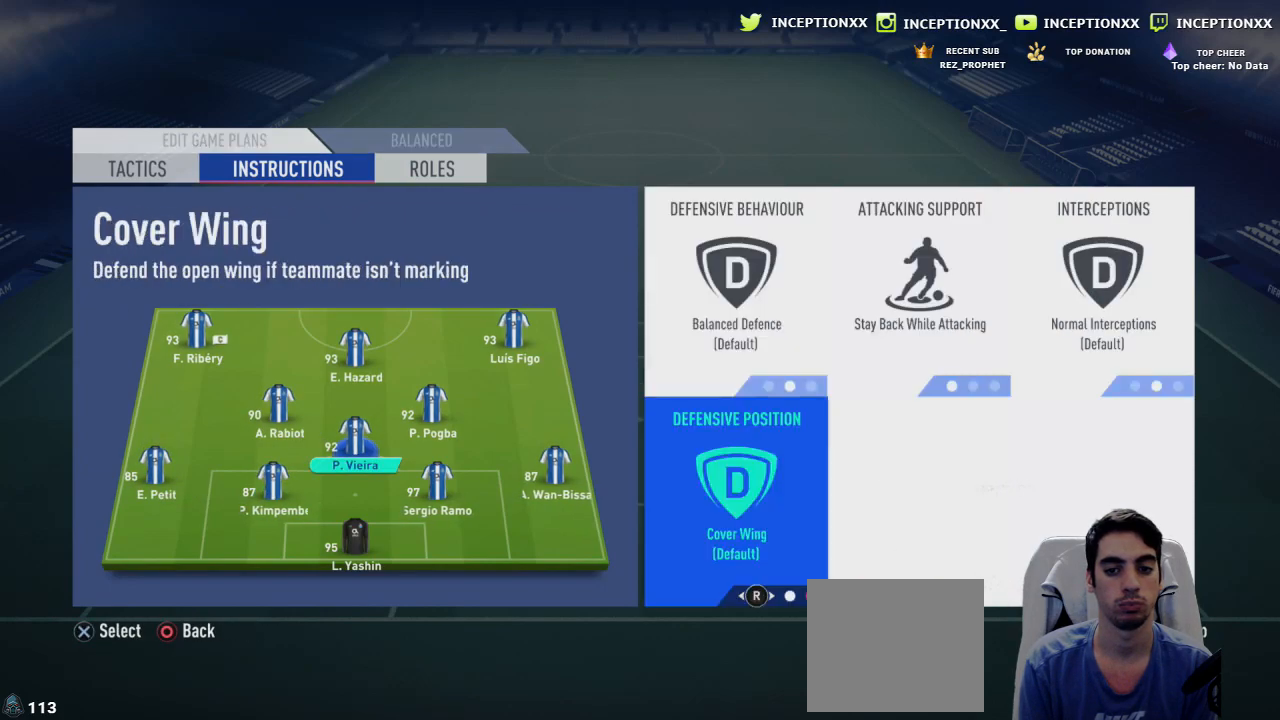
{"buttons": [], "left_stick": "center", "right_stick": "center", "events": [[34, "right_stick", "center"], [117, "CROSS", "down"], [251, "CROSS", "up"], [384, "DPAD_LEFT", "down"], [501, "DPAD_LEFT", "up"]]}
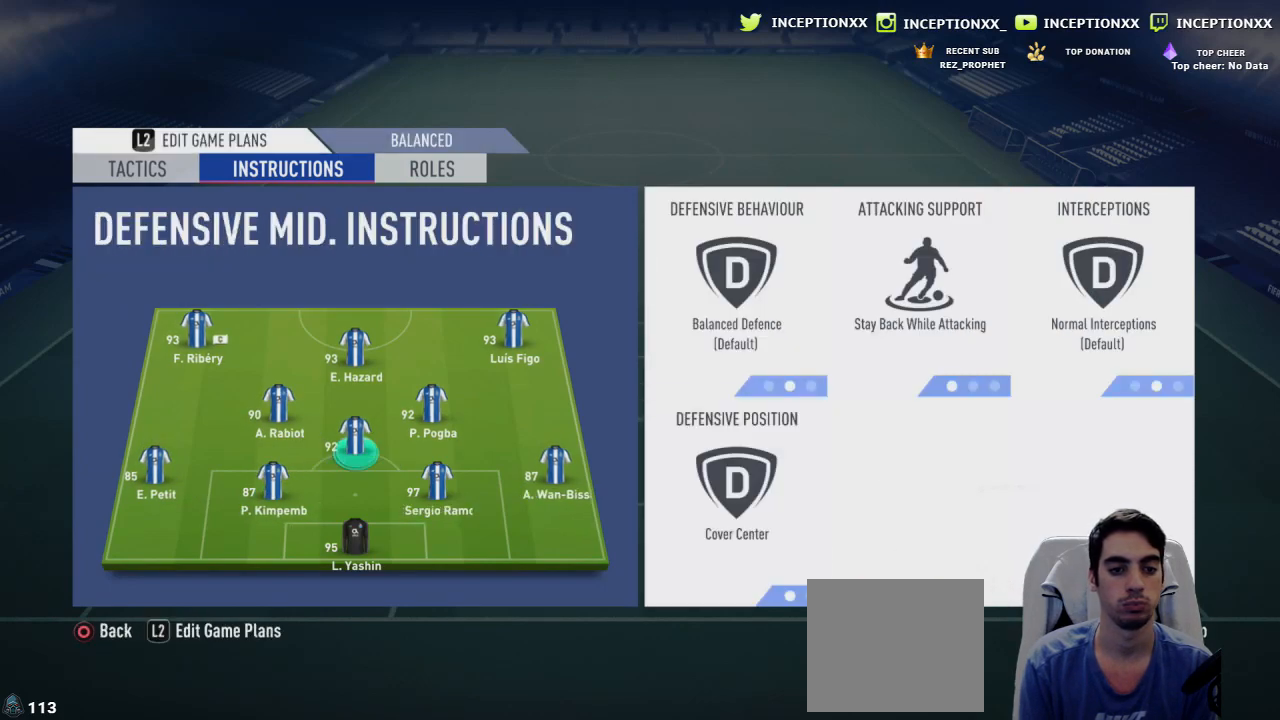
{"buttons": [], "left_stick": "center", "right_stick": "center", "events": [[66, "CROSS", "down"], [183, "CROSS", "up"], [283, "DPAD_RIGHT", "down"], [383, "DPAD_RIGHT", "up"]]}
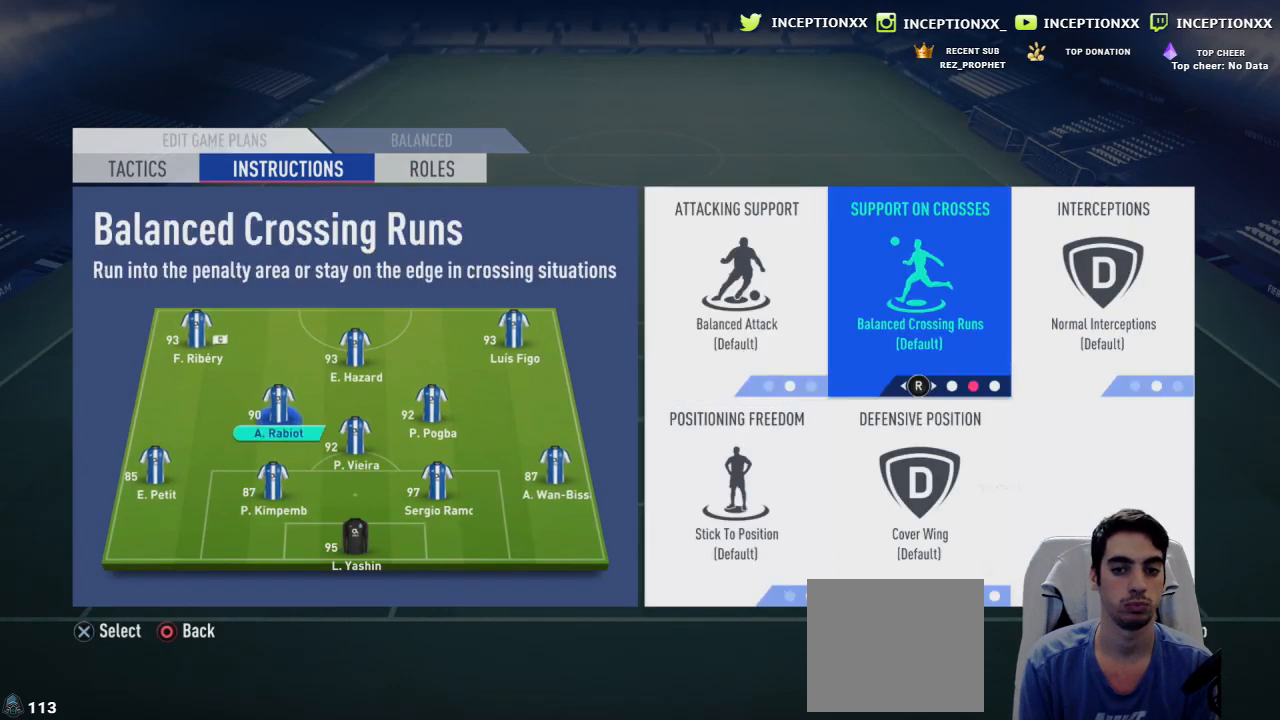
{"buttons": [], "left_stick": "center", "right_stick": "center", "events": [[17, "DPAD_LEFT", "down"], [117, "DPAD_LEFT", "up"], [184, "right_stick", "left"], [334, "right_stick", "center"], [351, "DPAD_RIGHT", "down"], [434, "DPAD_RIGHT", "up"]]}
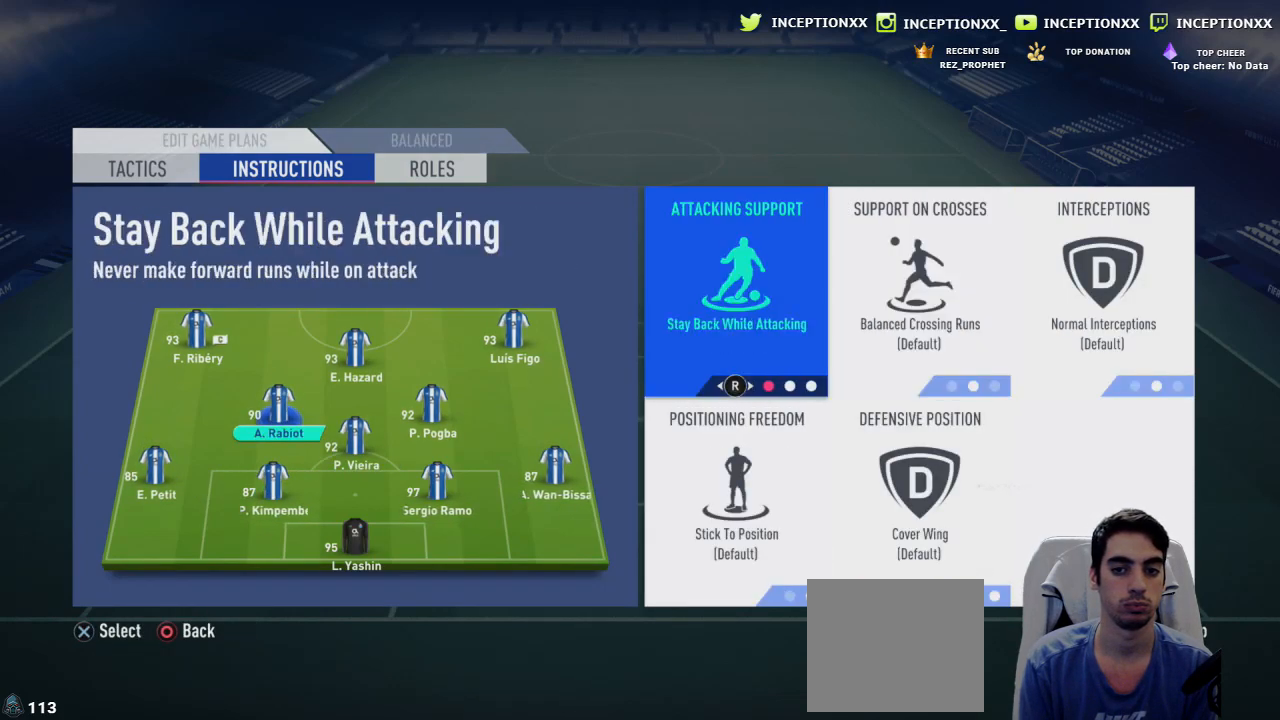
{"buttons": [], "left_stick": "center", "right_stick": "center", "events": [[16, "CROSS", "down"], [183, "CROSS", "up"], [333, "DPAD_RIGHT", "down"], [450, "DPAD_RIGHT", "up"]]}
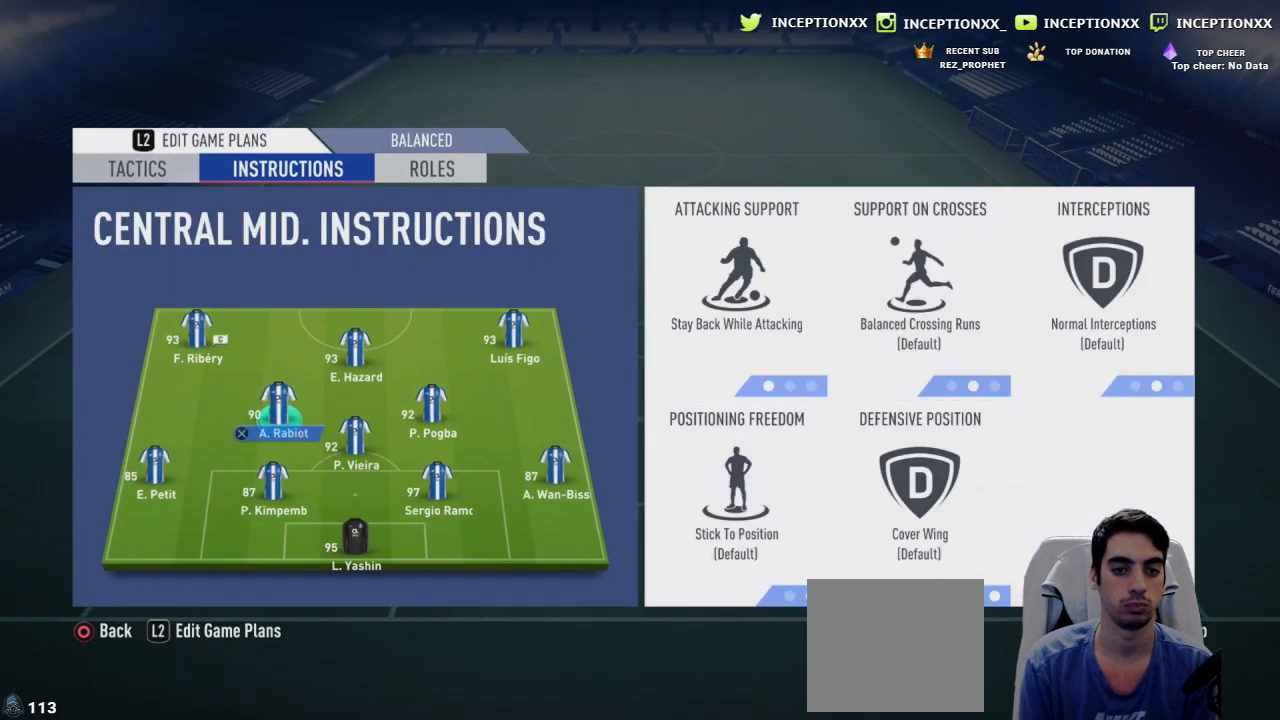
{"buttons": [], "left_stick": "center", "right_stick": "left", "events": [[17, "DPAD_RIGHT", "down"], [117, "DPAD_RIGHT", "up"], [134, "CROSS", "down"], [267, "CROSS", "up"], [434, "right_stick", "left"]]}
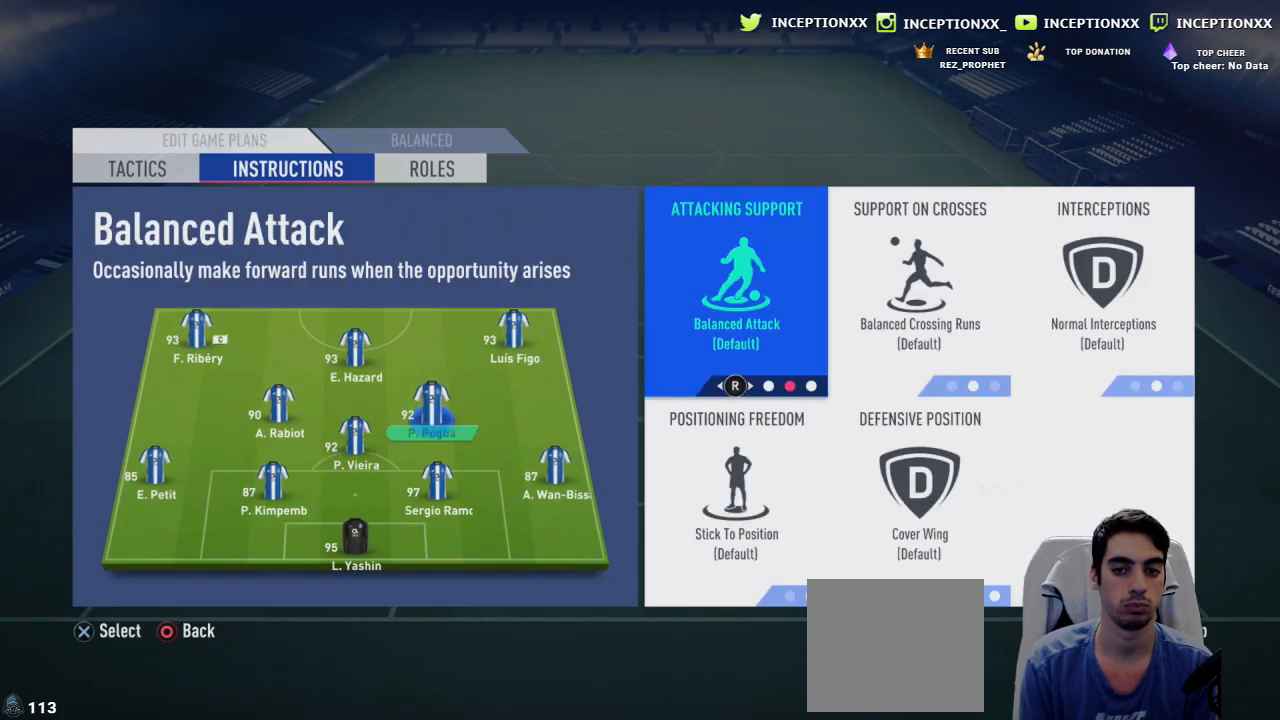
{"buttons": [], "left_stick": "center", "right_stick": "center", "events": [[66, "right_stick", "center"], [183, "CROSS", "down"], [383, "CROSS", "up"]]}
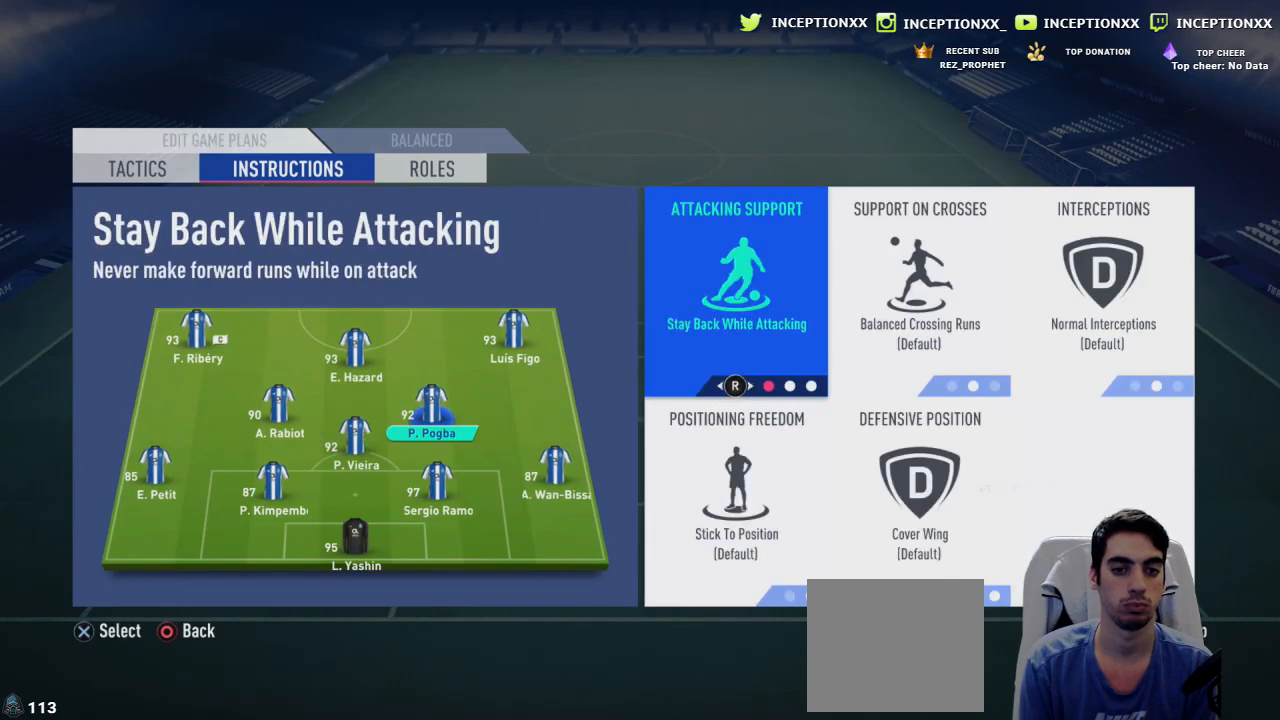
{"buttons": ["DPAD_LEFT"], "left_stick": "center", "right_stick": "center", "events": [[34, "DPAD_UP", "down"], [150, "DPAD_UP", "up"], [251, "DPAD_RIGHT", "down"], [367, "DPAD_RIGHT", "up"], [484, "DPAD_LEFT", "down"]]}
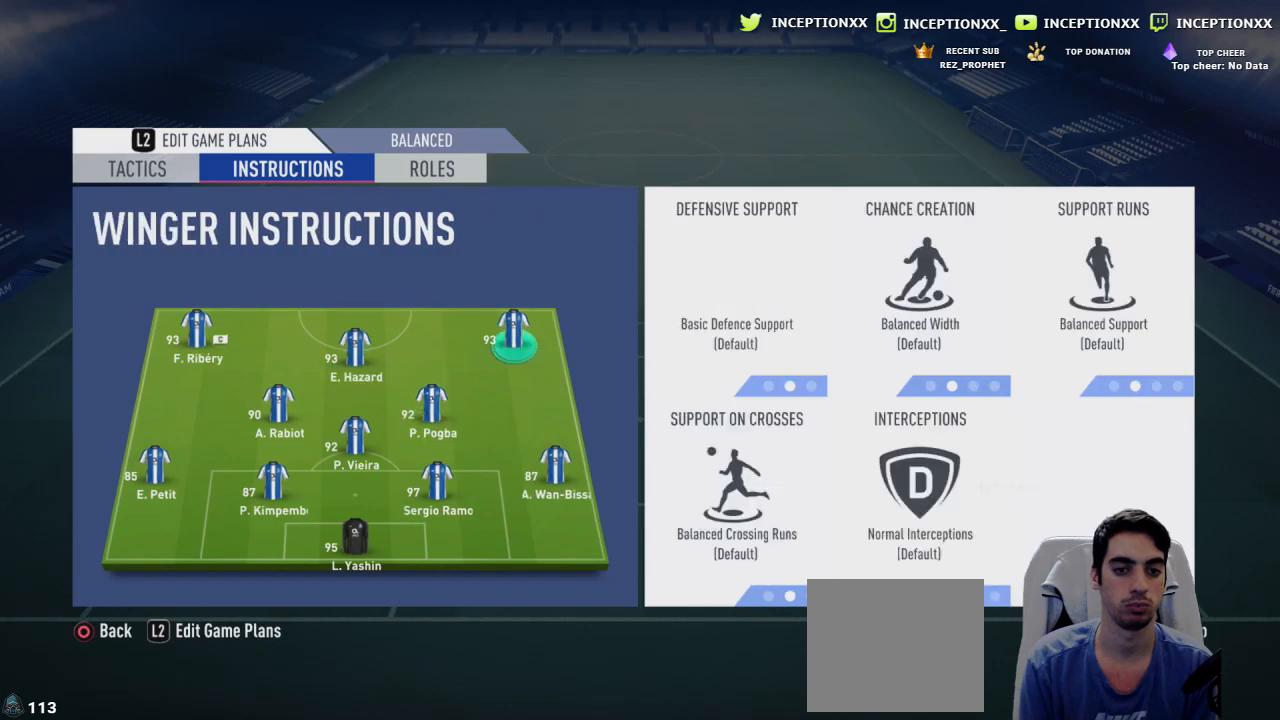
{"buttons": [], "left_stick": "center", "right_stick": "center", "events": [[67, "DPAD_LEFT", "up"], [133, "DPAD_LEFT", "down"], [233, "DPAD_LEFT", "up"], [383, "DPAD_RIGHT", "down"], [467, "DPAD_RIGHT", "up"]]}
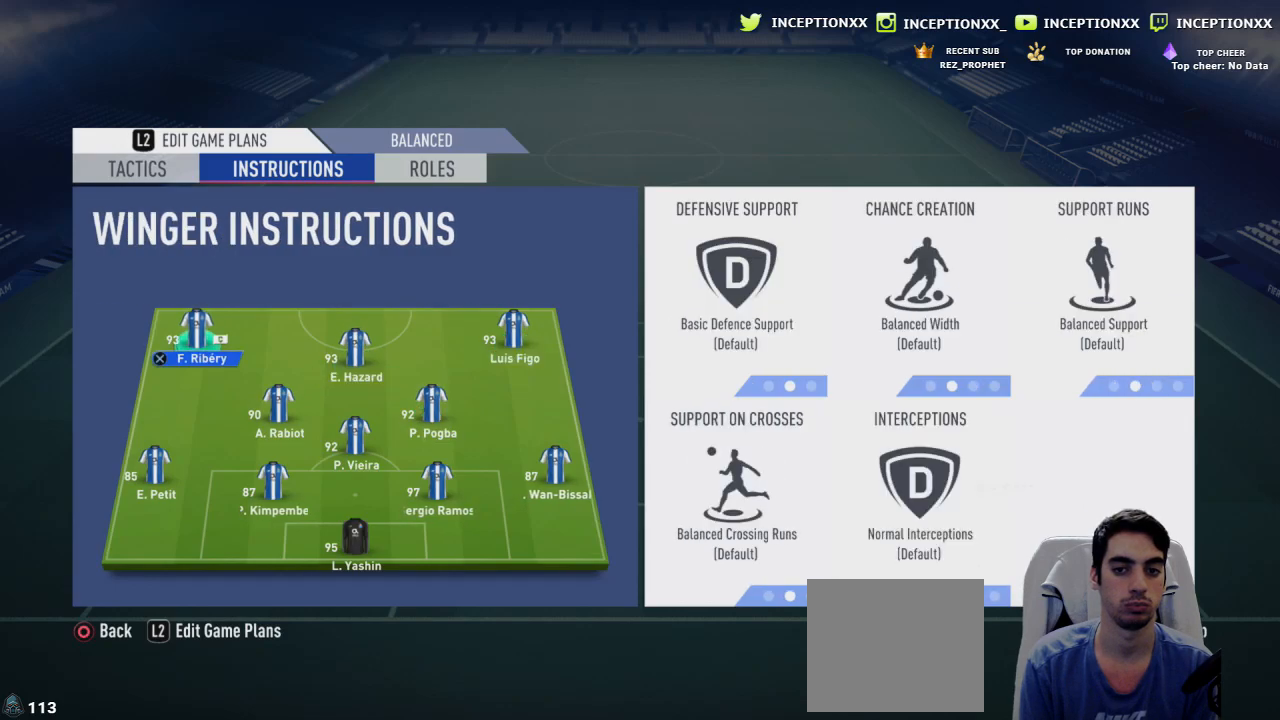
{"buttons": [], "left_stick": "center", "right_stick": "center", "events": [[67, "CIRCLE", "down"], [217, "CIRCLE", "up"]]}
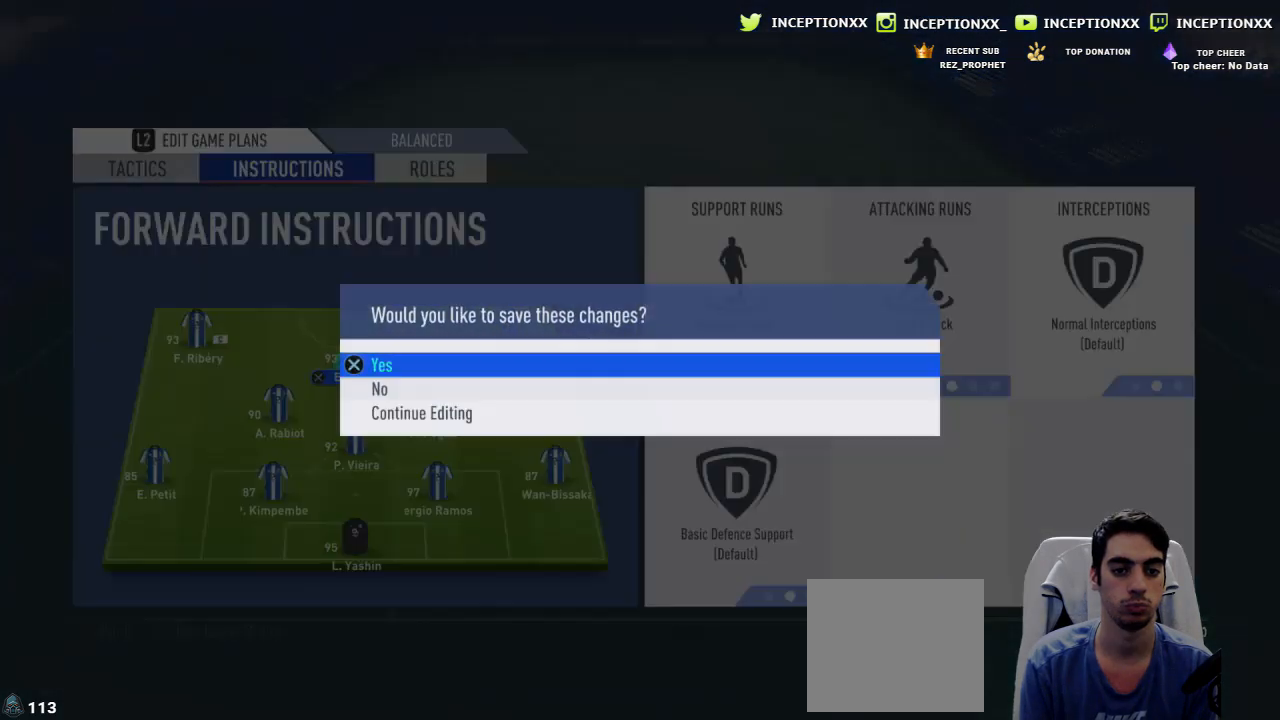
{"buttons": [], "left_stick": "center", "right_stick": "center", "events": [[16, "CROSS", "down"], [150, "CROSS", "up"]]}
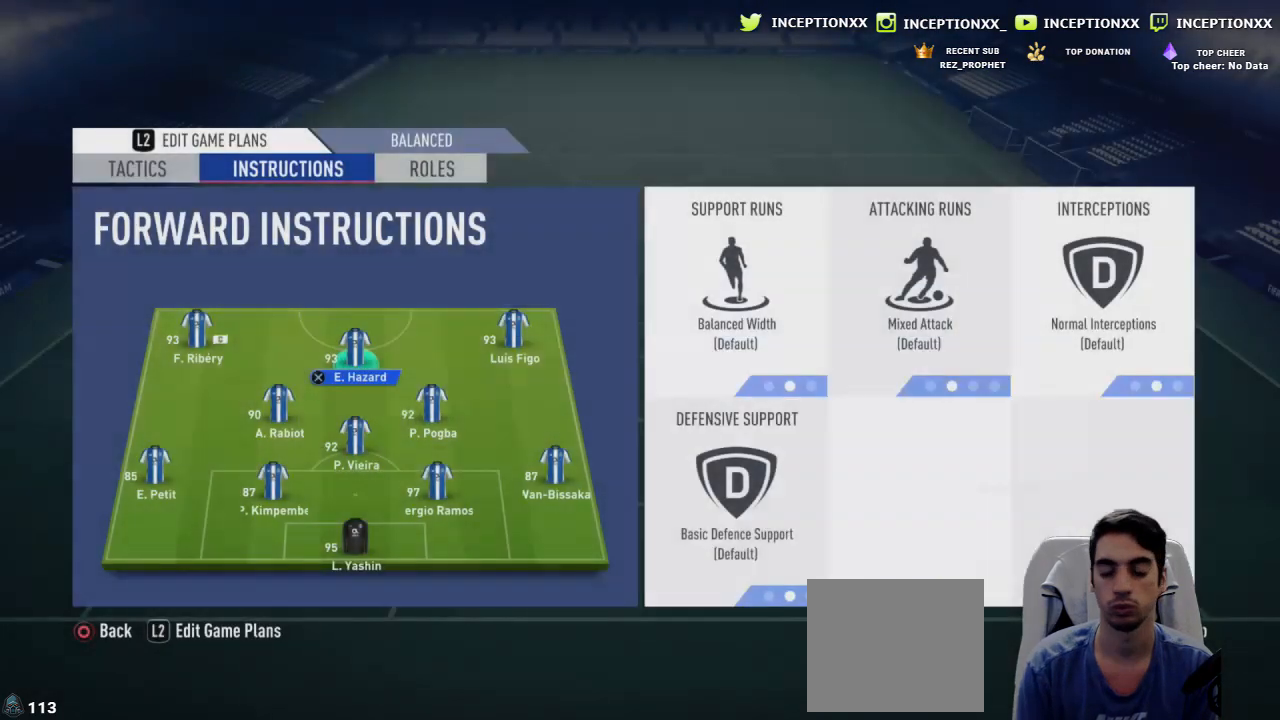
{"buttons": [], "left_stick": "center", "right_stick": "center", "events": []}
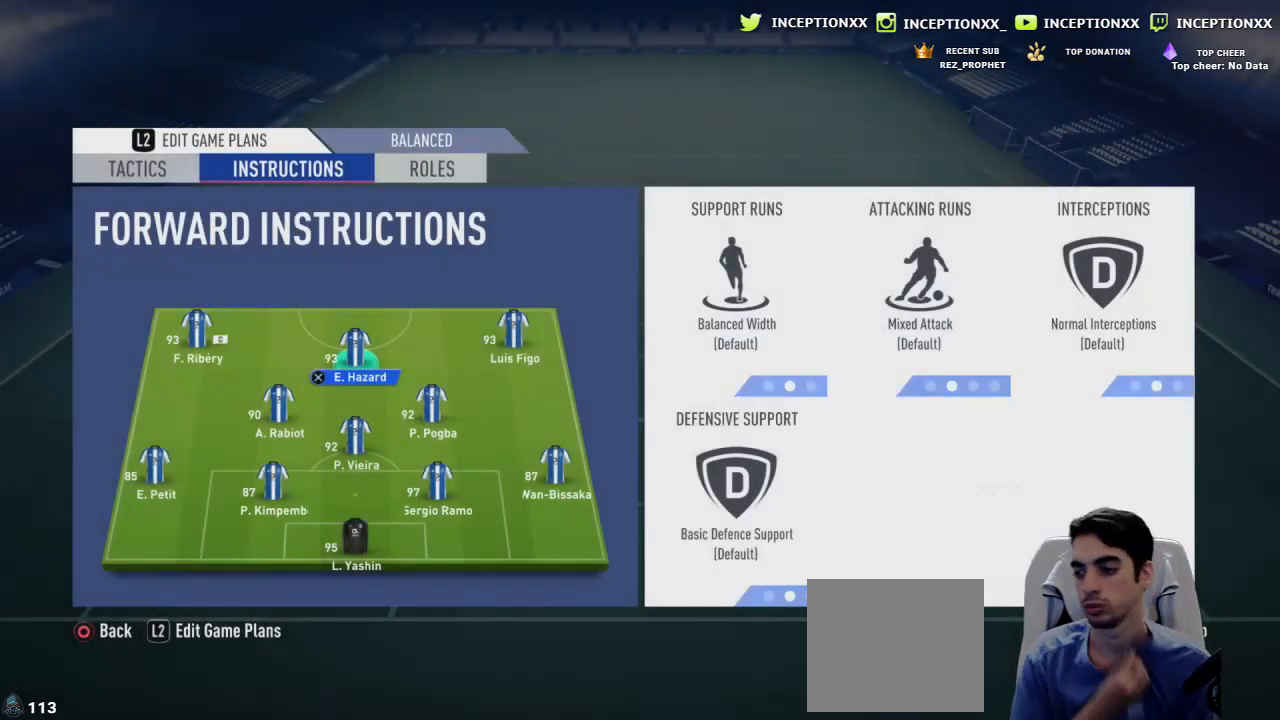
{"buttons": [], "left_stick": "center", "right_stick": "center", "events": []}
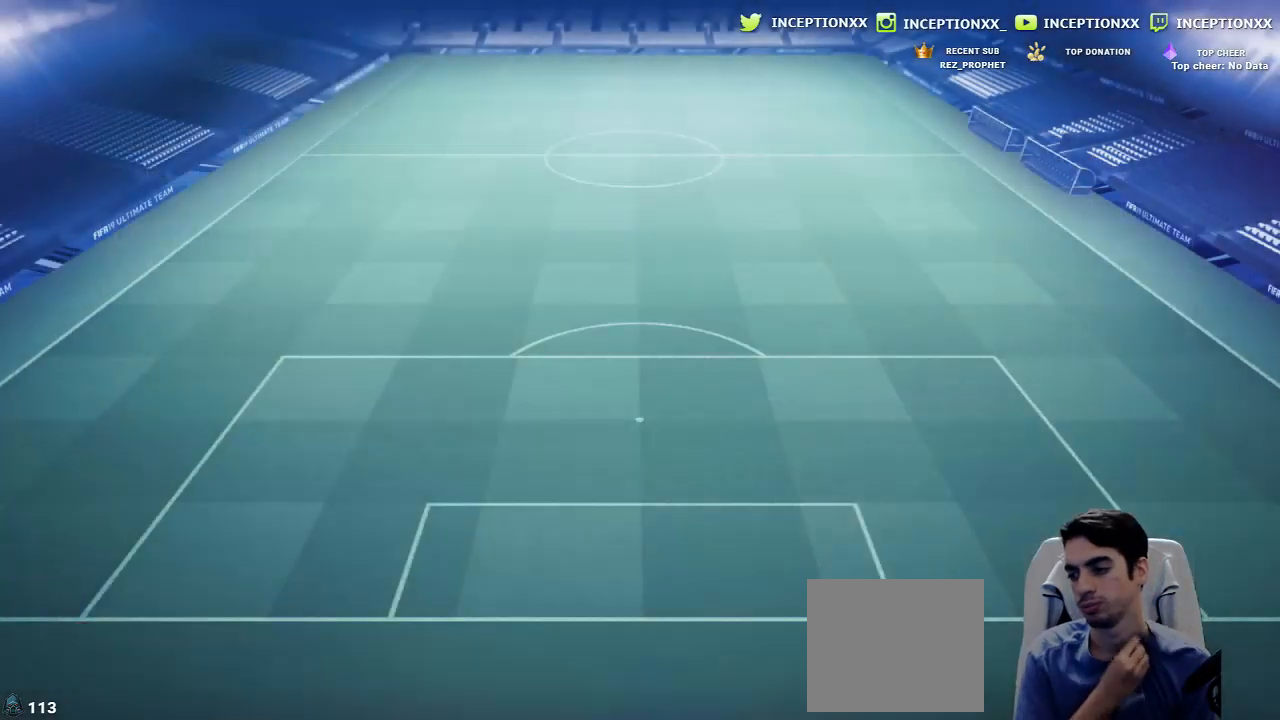
{"buttons": [], "left_stick": "center", "right_stick": "center", "events": []}
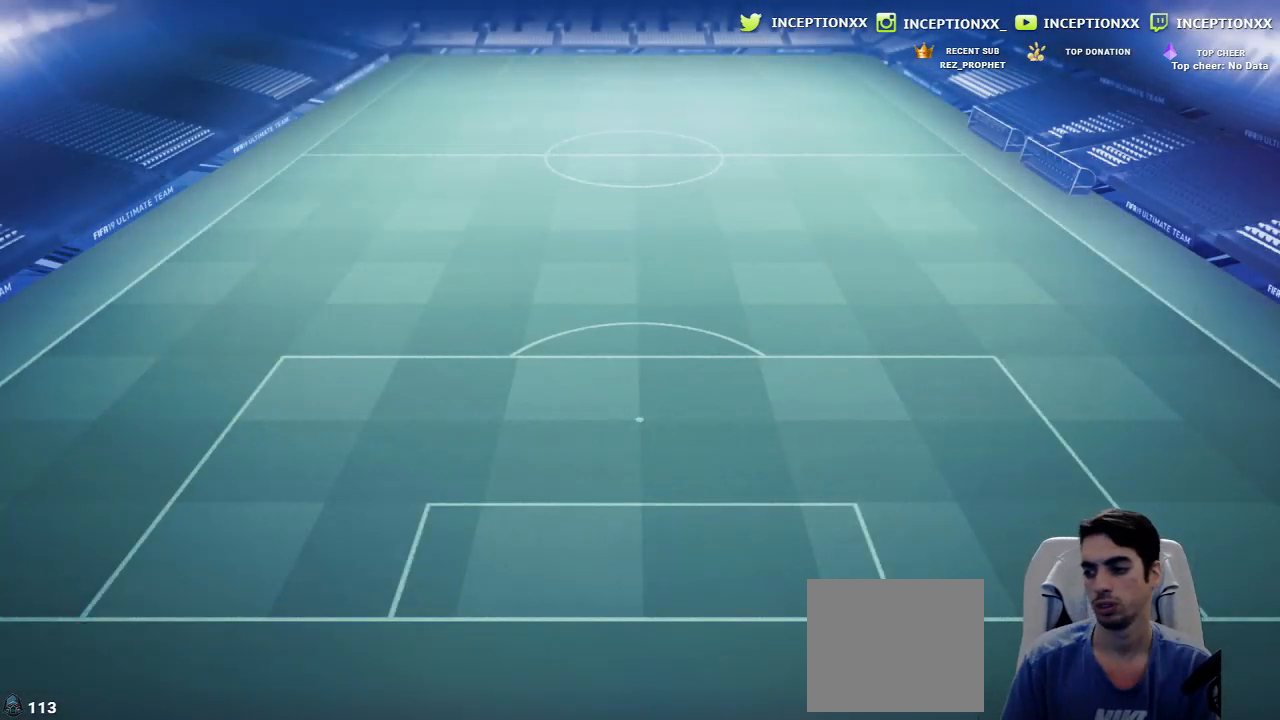
{"buttons": [], "left_stick": "center", "right_stick": "center", "events": []}
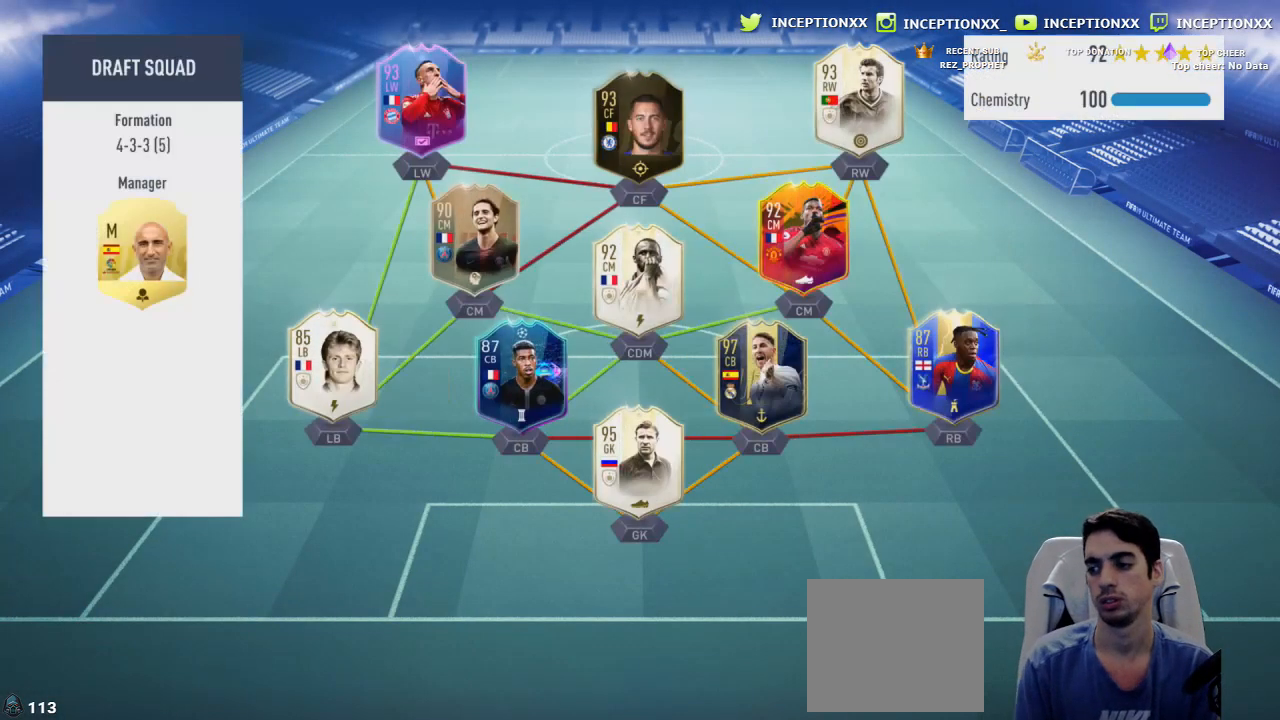
{"buttons": [], "left_stick": "center", "right_stick": "center", "events": []}
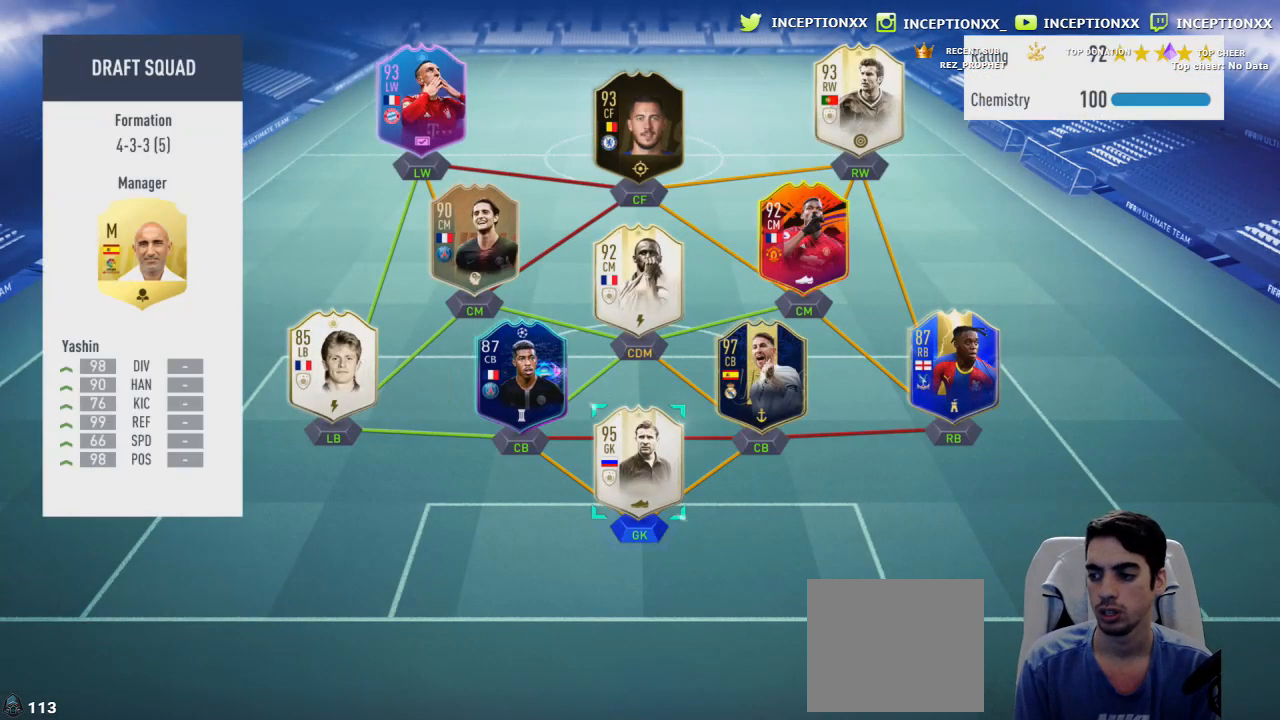
{"buttons": [], "left_stick": "center", "right_stick": "center", "events": []}